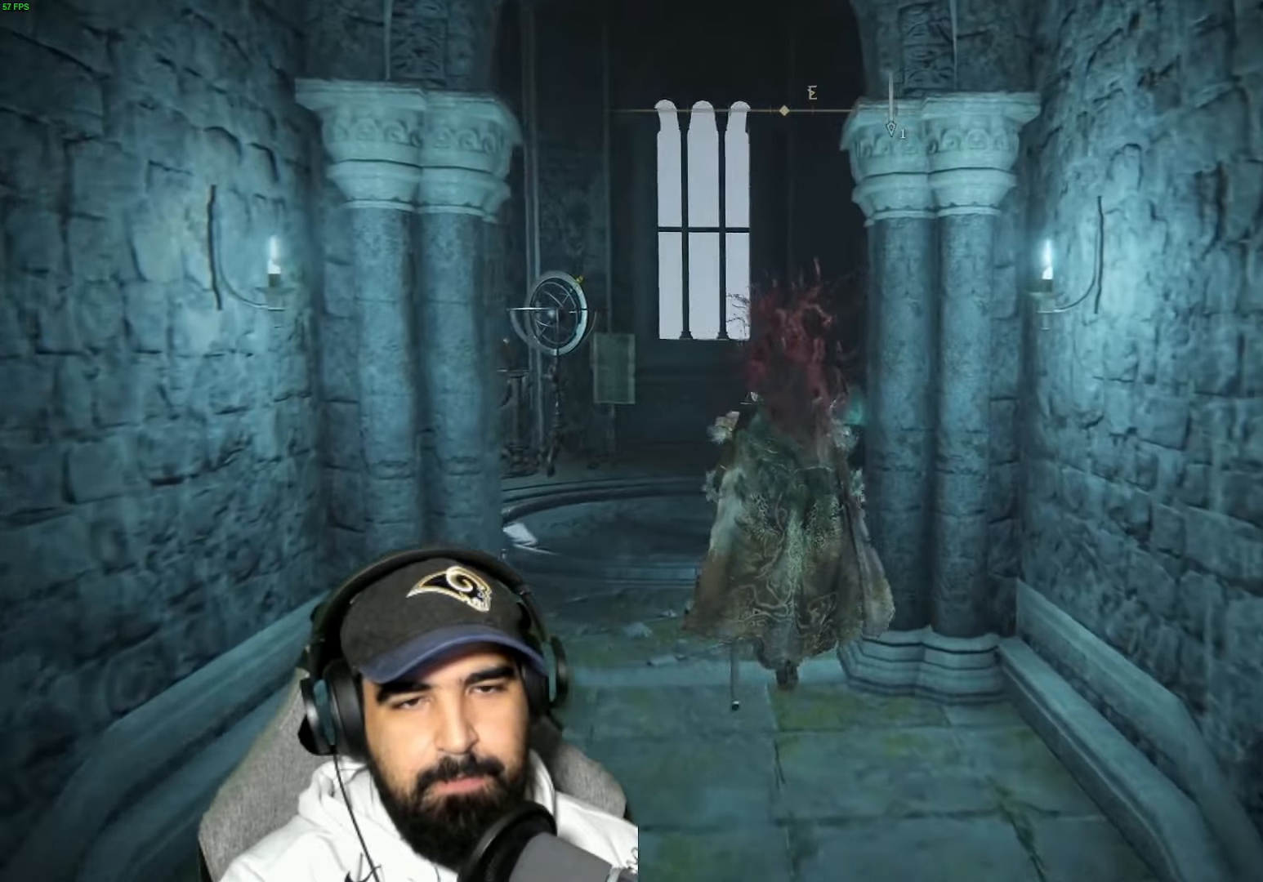
Gameplay with a controller (Xbox layout); each line is a JSON object with the inputs held at the frame after it. "events" lists button and stick changes between this image and that frame as [ms after this image, input, new state], when the widget could be followed in between.
{"buttons": [], "left_stick": "up-left", "right_stick": "center", "events": [[300, "left_stick", "up-left"], [484, "right_stick", "center"]]}
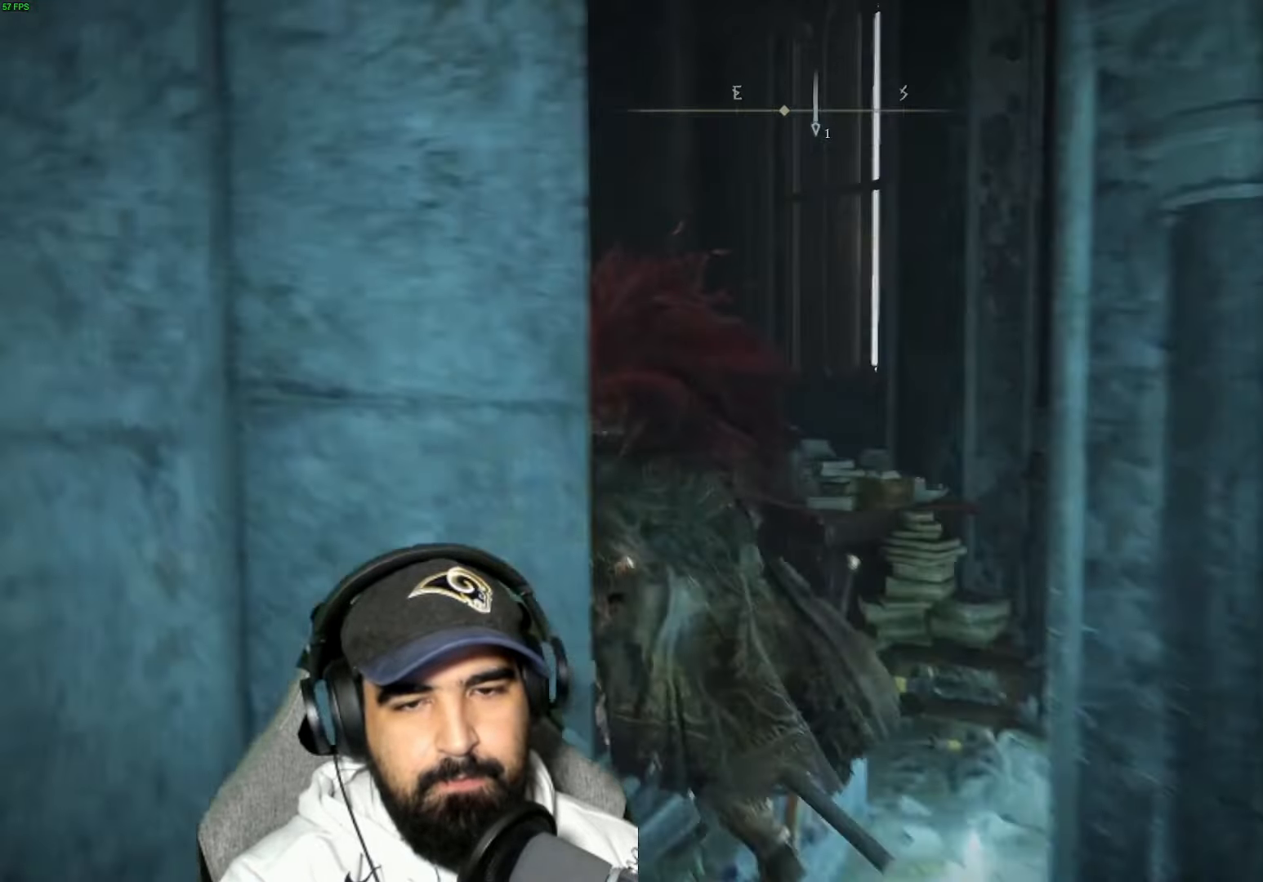
{"buttons": [], "left_stick": "up-left", "right_stick": "right", "events": [[84, "right_stick", "down-left"], [350, "right_stick", "center"], [500, "right_stick", "right"]]}
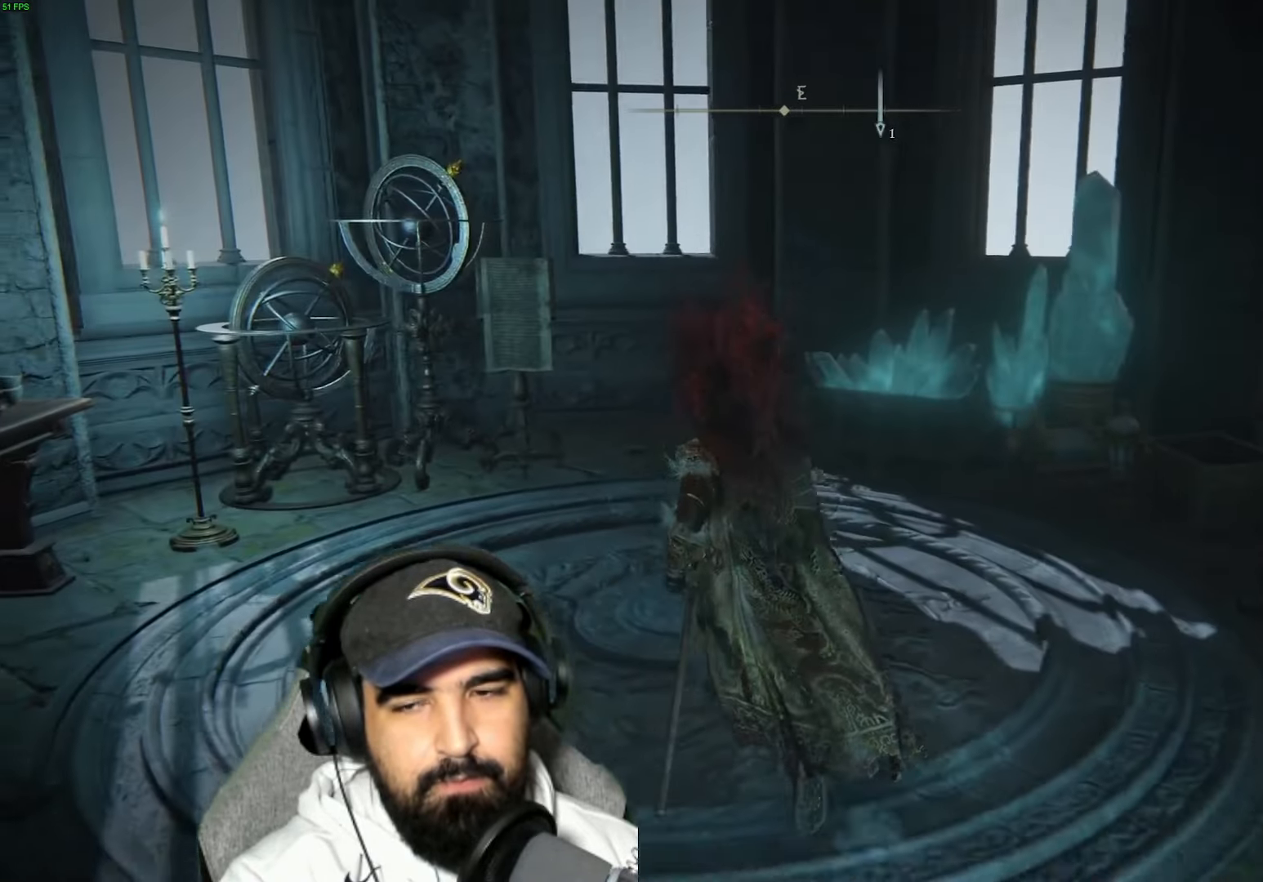
{"buttons": [], "left_stick": "center", "right_stick": "right", "events": [[217, "left_stick", "center"]]}
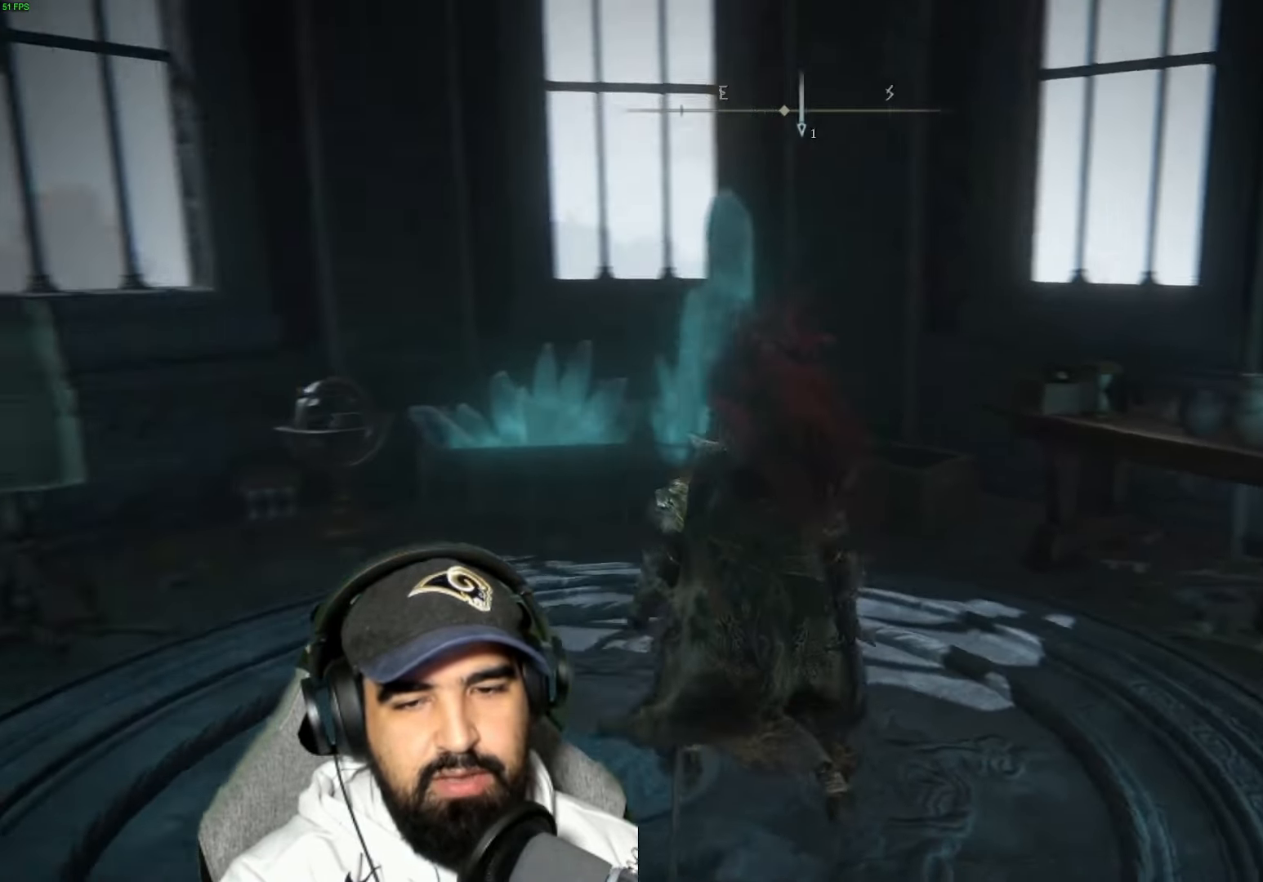
{"buttons": [], "left_stick": "down", "right_stick": "right", "events": [[150, "left_stick", "left"], [234, "left_stick", "down-left"], [384, "left_stick", "down"]]}
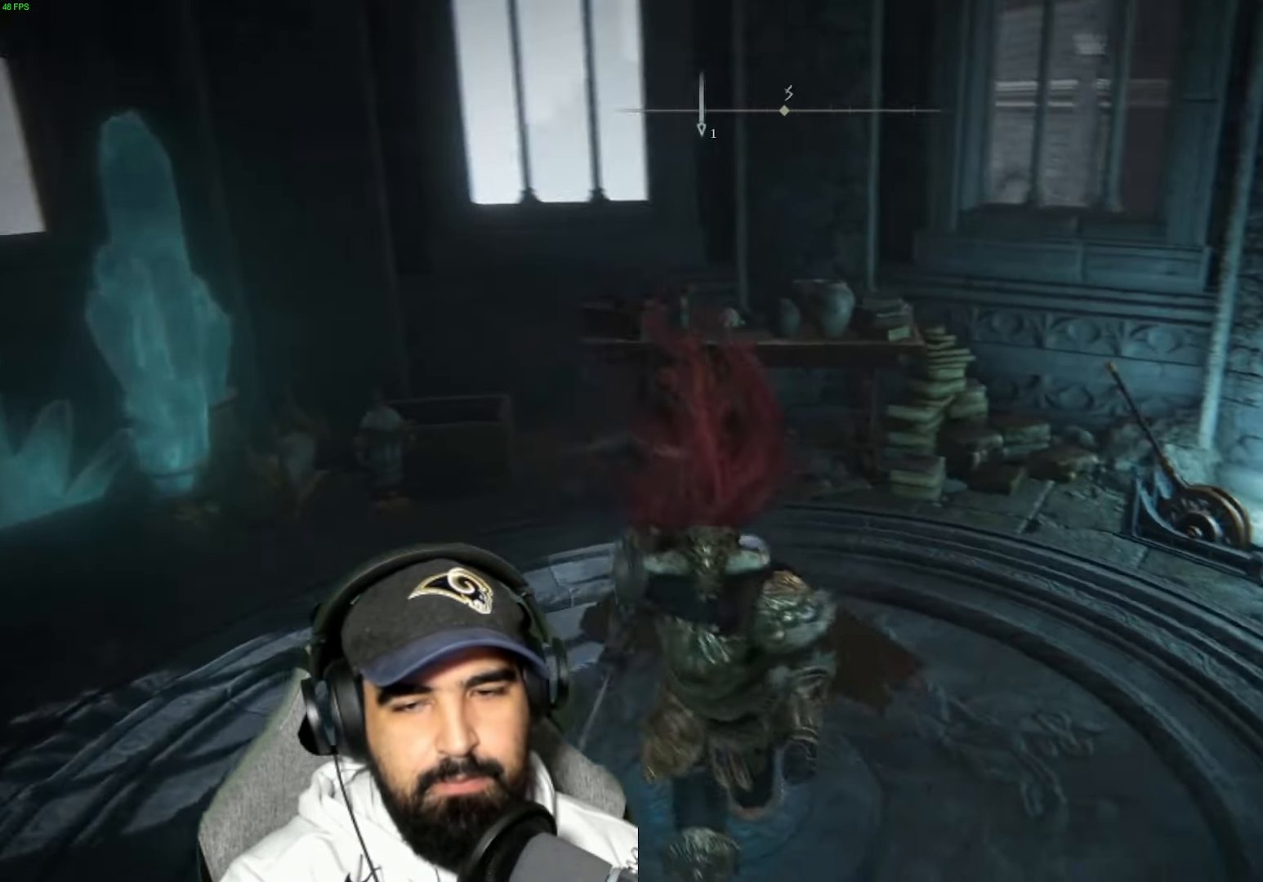
{"buttons": [], "left_stick": "center", "right_stick": "center", "events": [[50, "left_stick", "right"], [100, "left_stick", "up-right"], [100, "right_stick", "center"], [250, "left_stick", "up-left"], [317, "left_stick", "center"]]}
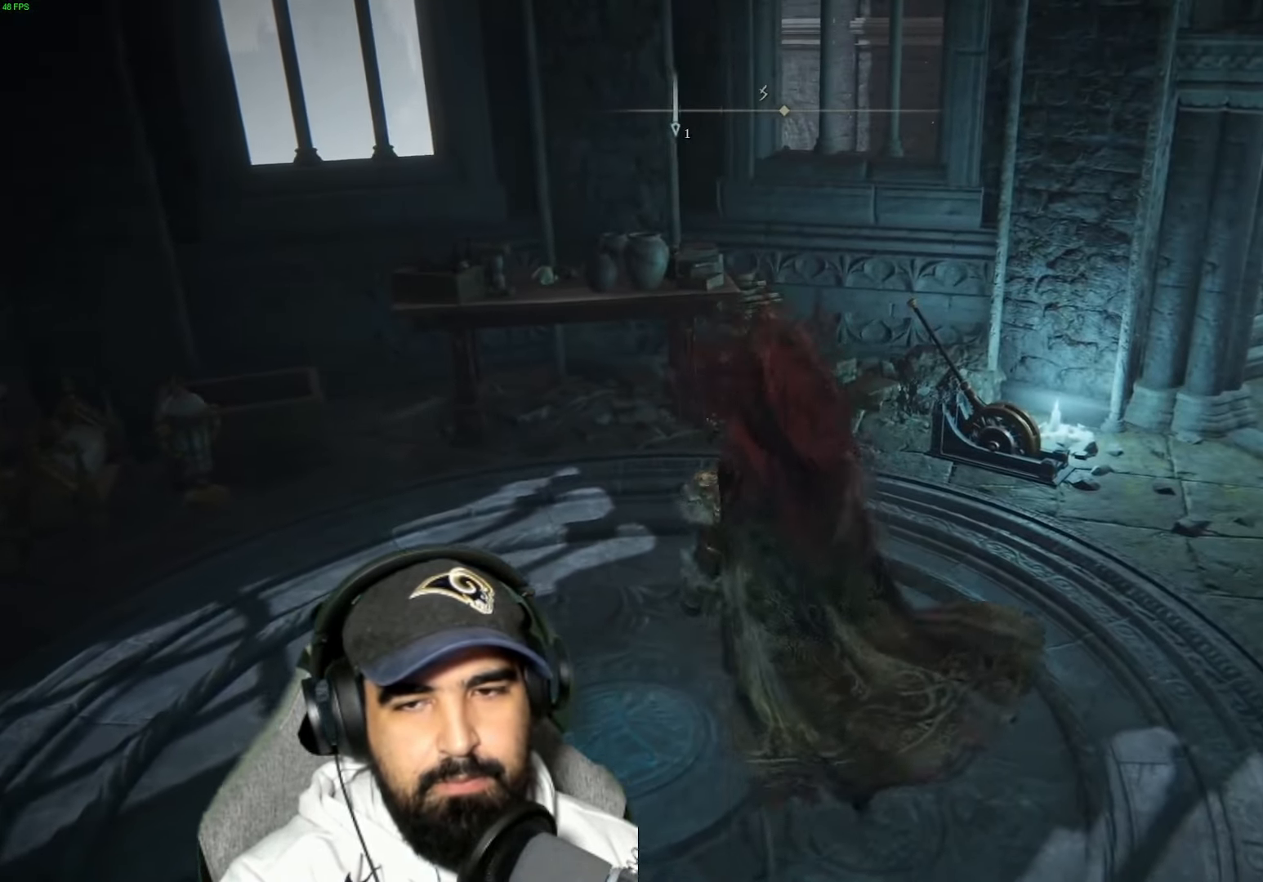
{"buttons": [], "left_stick": "center", "right_stick": "center", "events": [[50, "right_stick", "right"], [334, "right_stick", "center"]]}
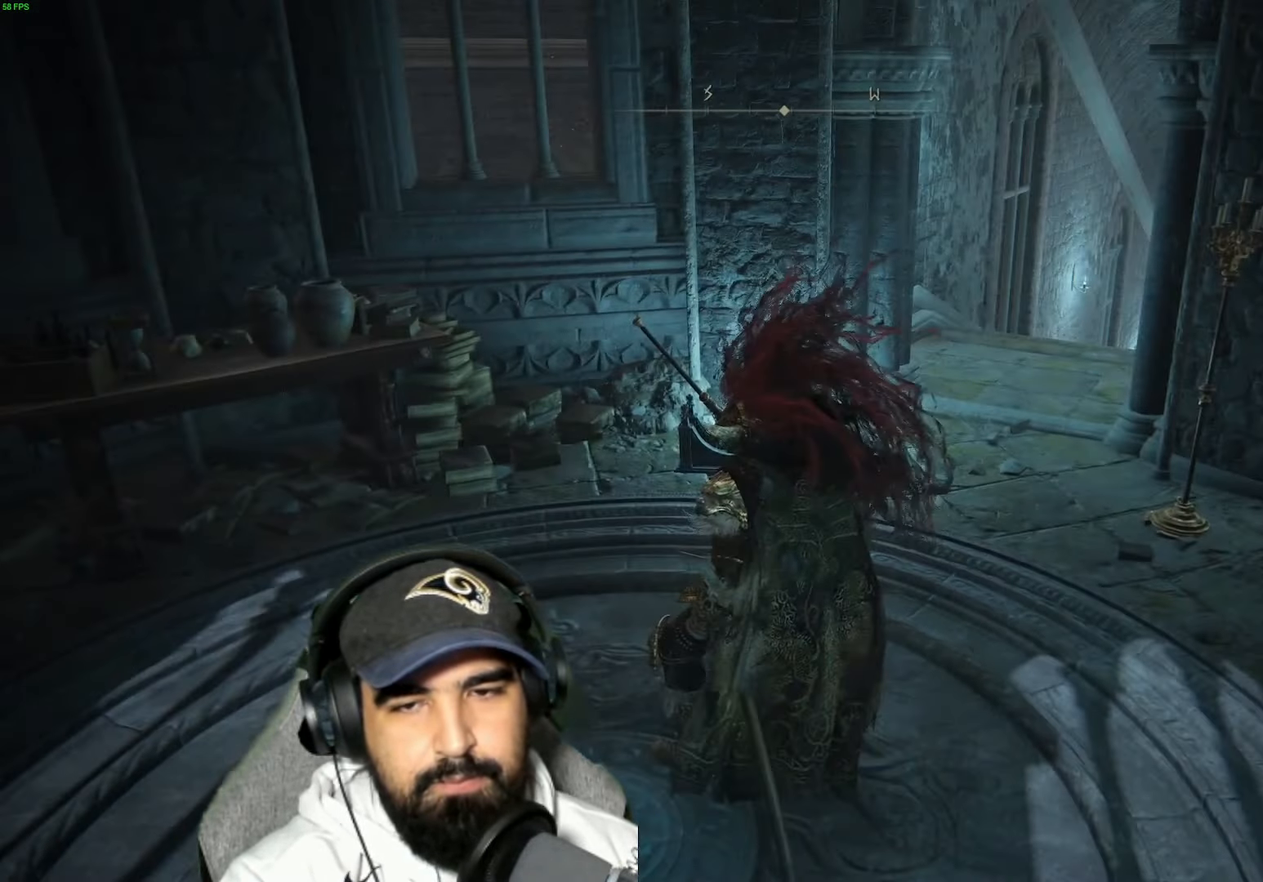
{"buttons": [], "left_stick": "center", "right_stick": "right", "events": [[384, "right_stick", "right"]]}
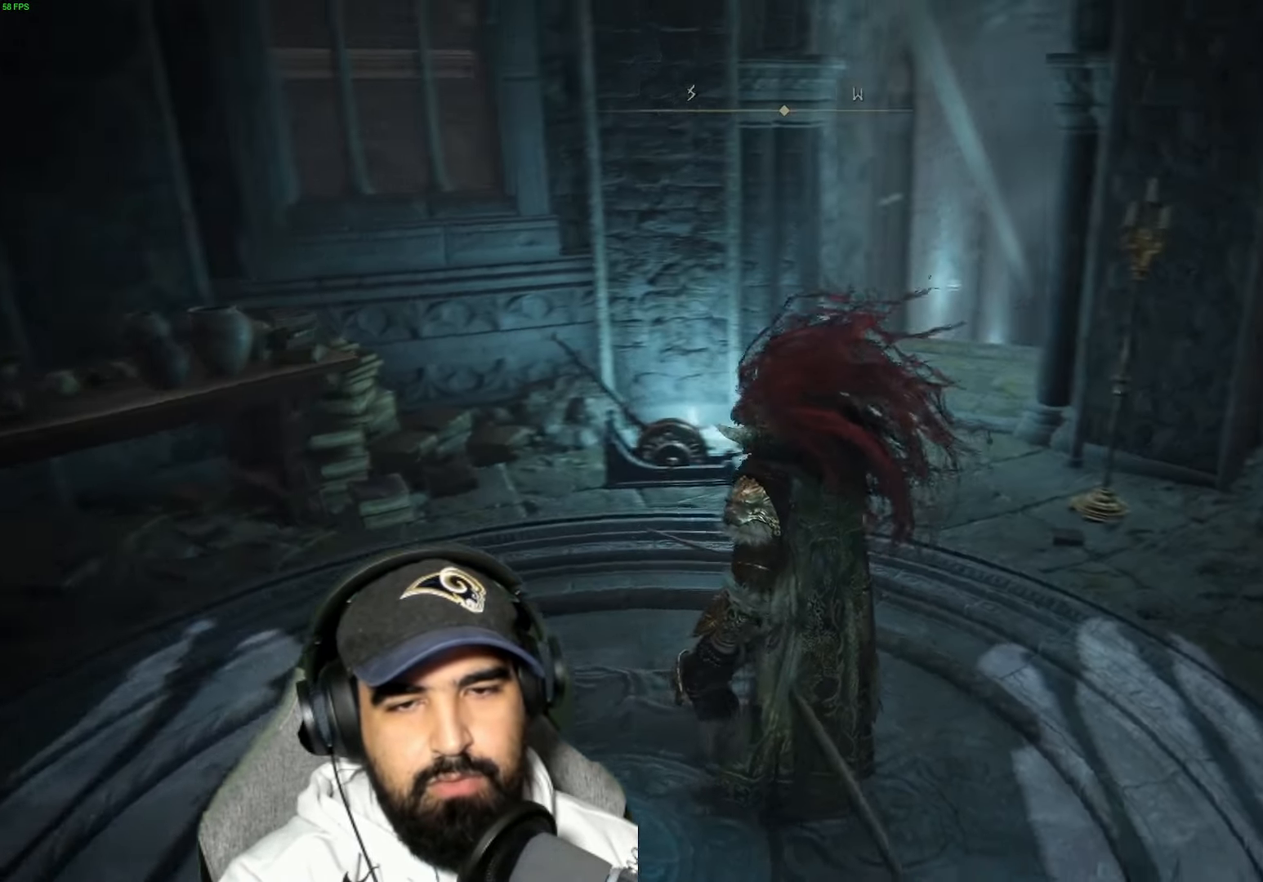
{"buttons": [], "left_stick": "down", "right_stick": "center", "events": [[84, "right_stick", "center"], [367, "left_stick", "down"]]}
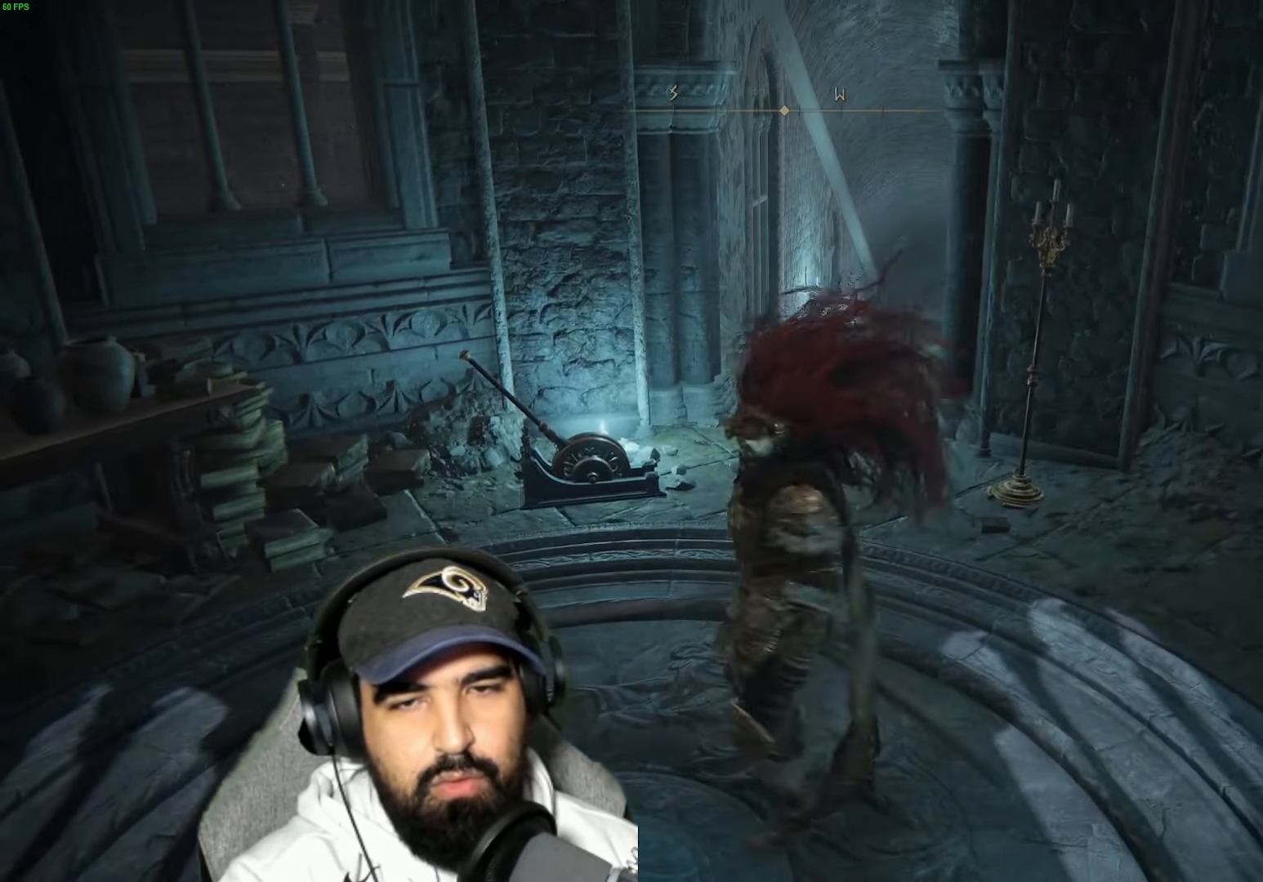
{"buttons": [], "left_stick": "center", "right_stick": "center", "events": [[284, "left_stick", "left"], [384, "left_stick", "center"]]}
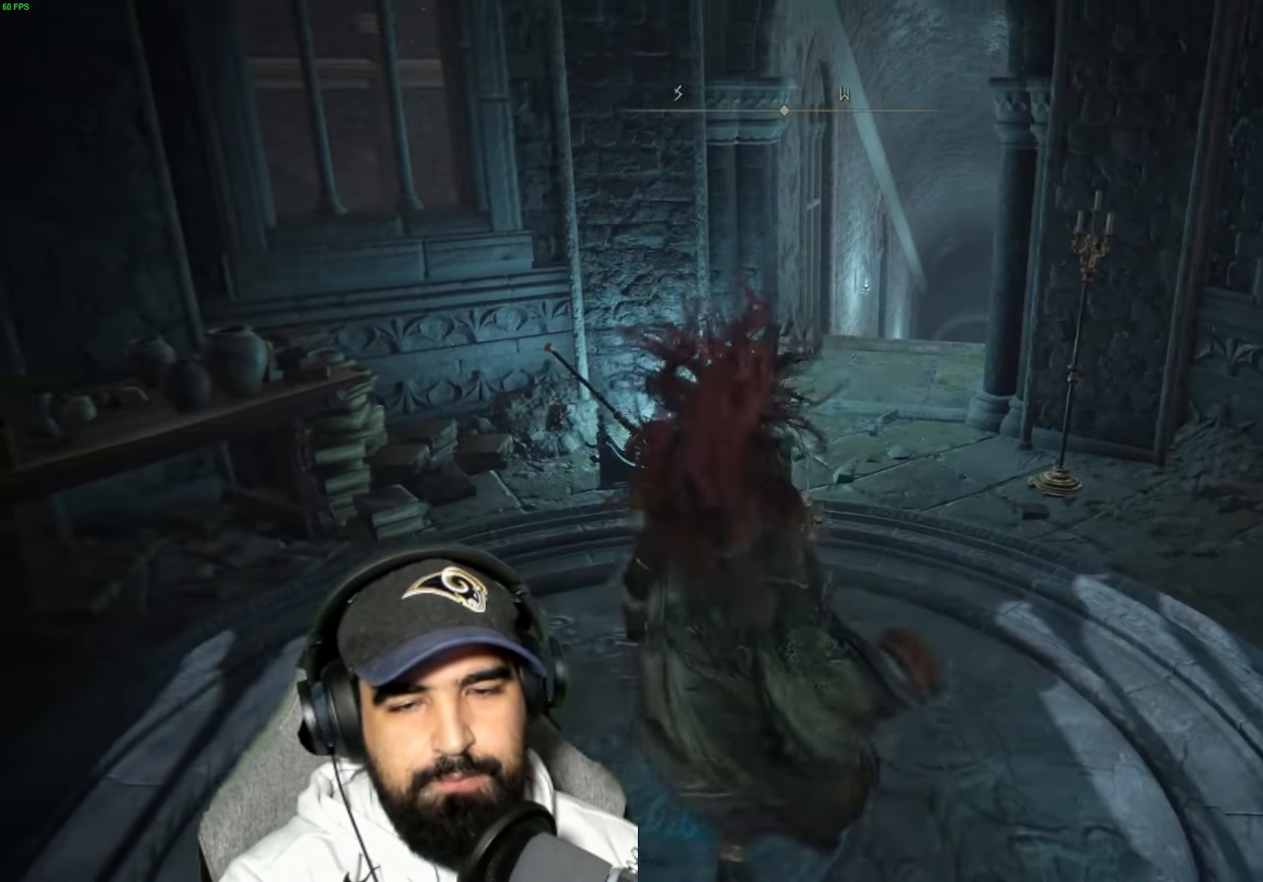
{"buttons": [], "left_stick": "center", "right_stick": "right", "events": [[283, "right_stick", "right"]]}
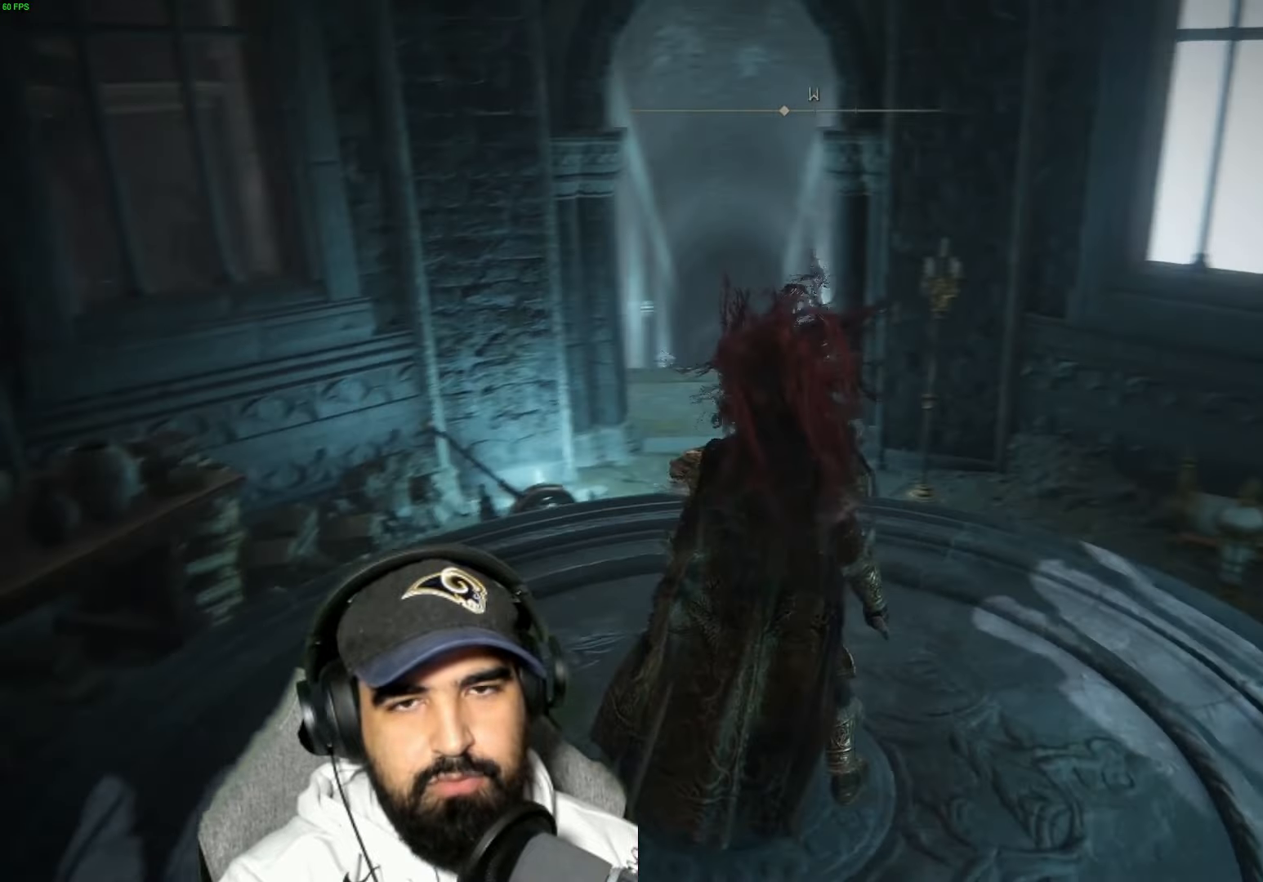
{"buttons": [], "left_stick": "center", "right_stick": "center", "events": [[100, "right_stick", "center"]]}
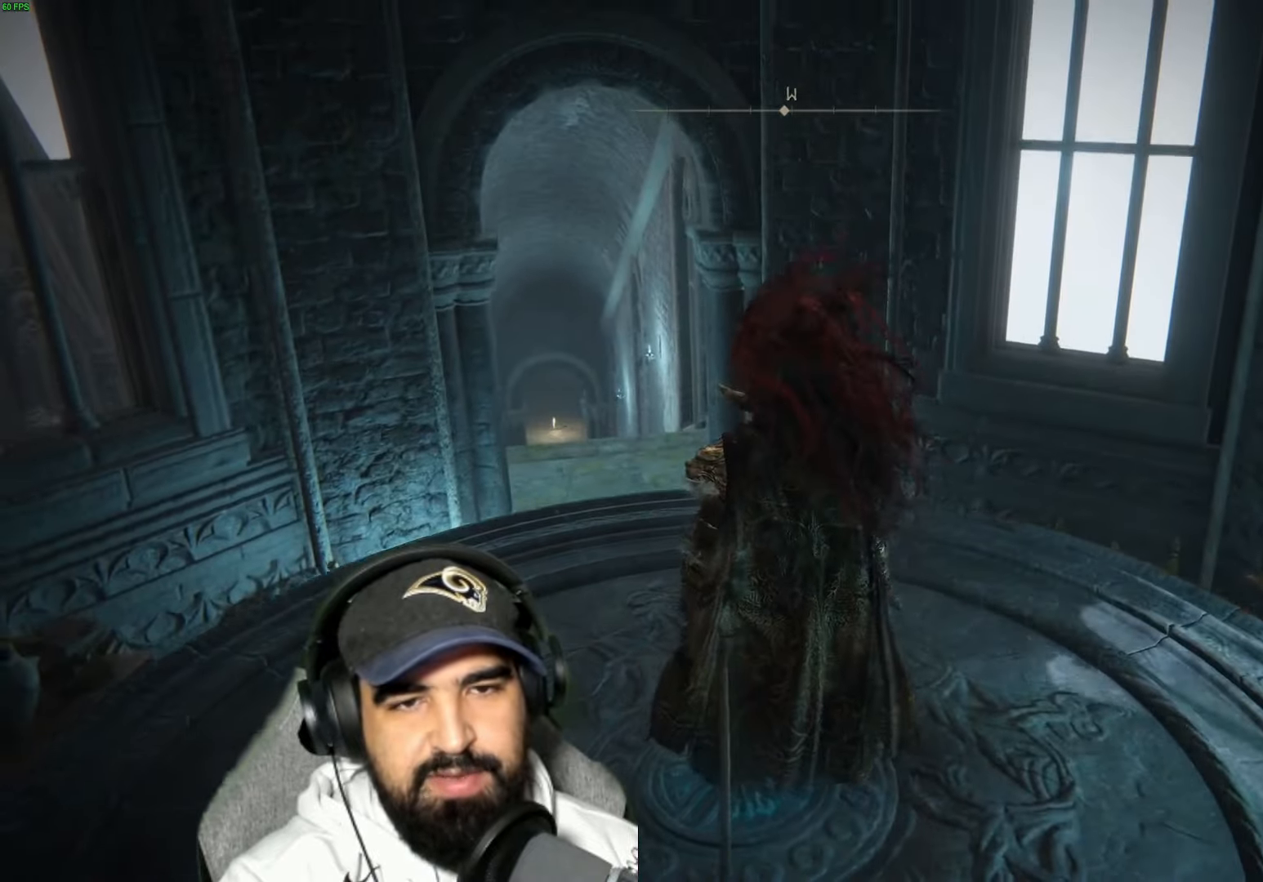
{"buttons": [], "left_stick": "center", "right_stick": "center", "events": []}
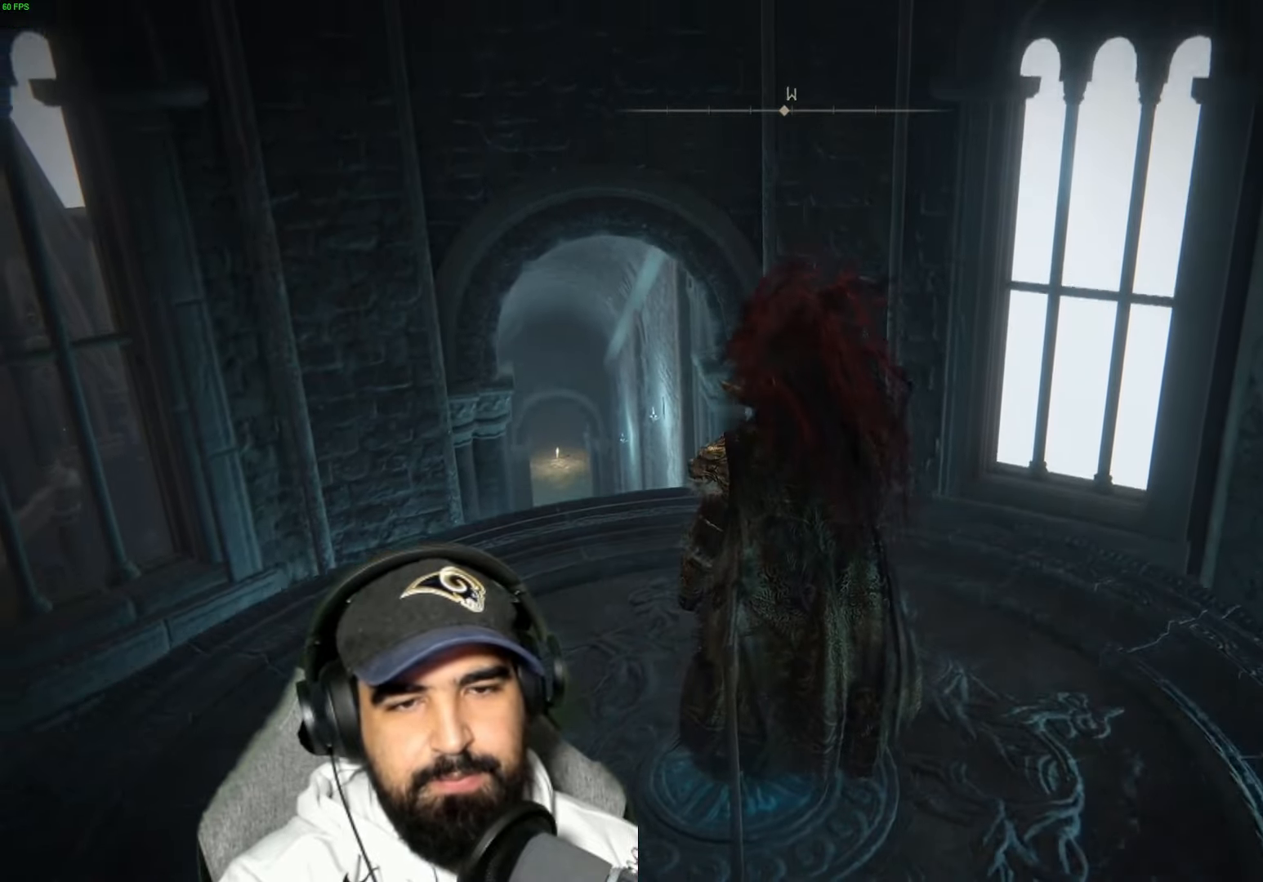
{"buttons": [], "left_stick": "center", "right_stick": "left", "events": [[233, "right_stick", "left"]]}
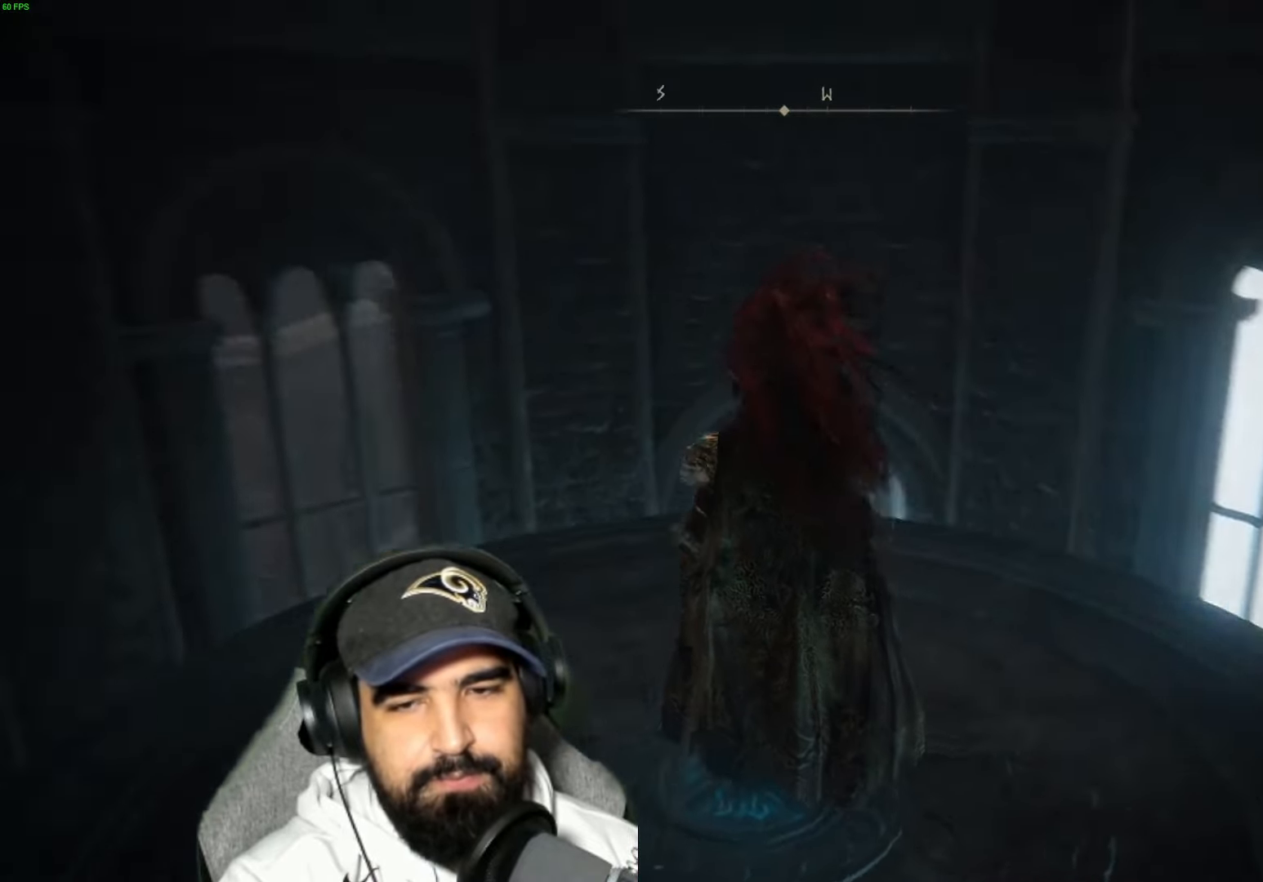
{"buttons": [], "left_stick": "center", "right_stick": "left", "events": []}
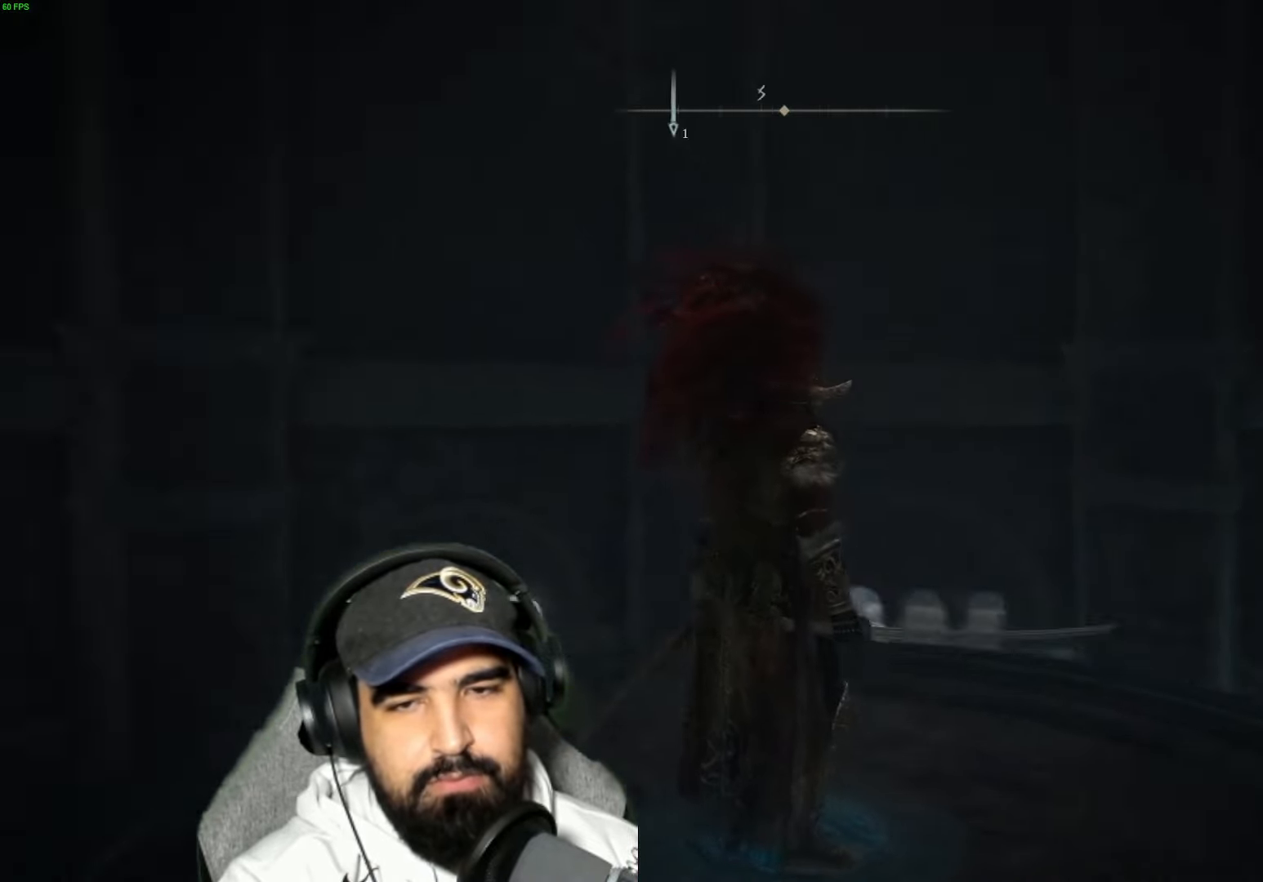
{"buttons": [], "left_stick": "center", "right_stick": "left", "events": []}
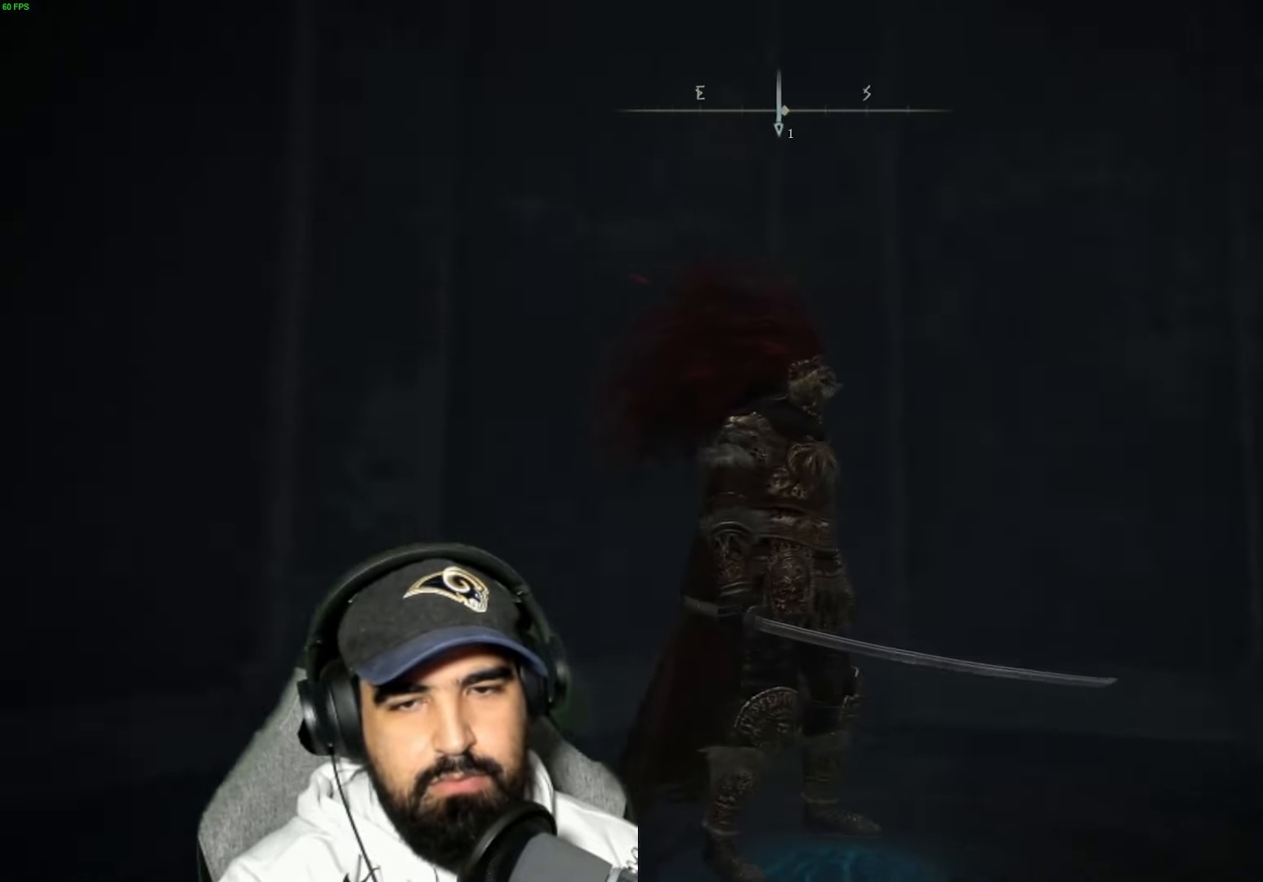
{"buttons": [], "left_stick": "center", "right_stick": "left", "events": []}
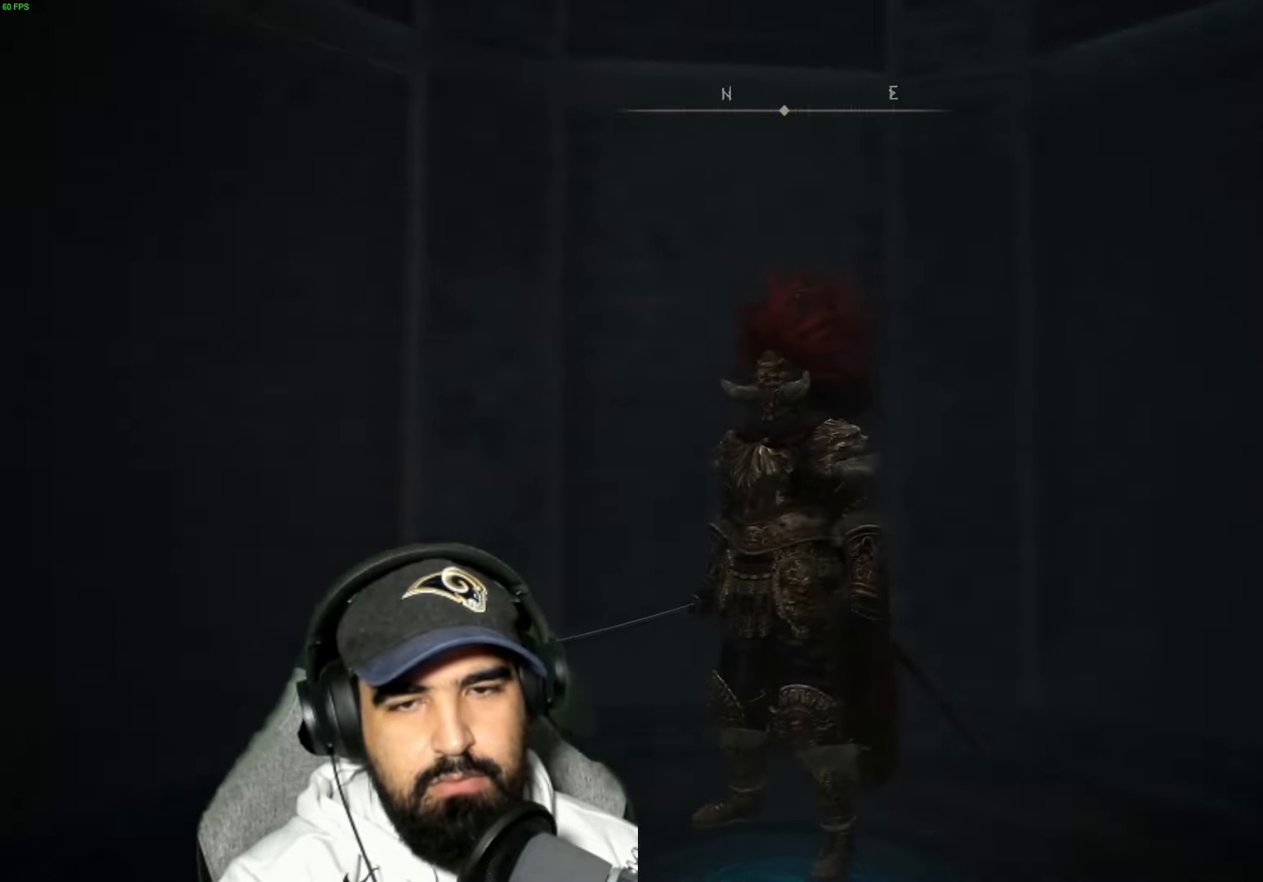
{"buttons": [], "left_stick": "center", "right_stick": "left", "events": []}
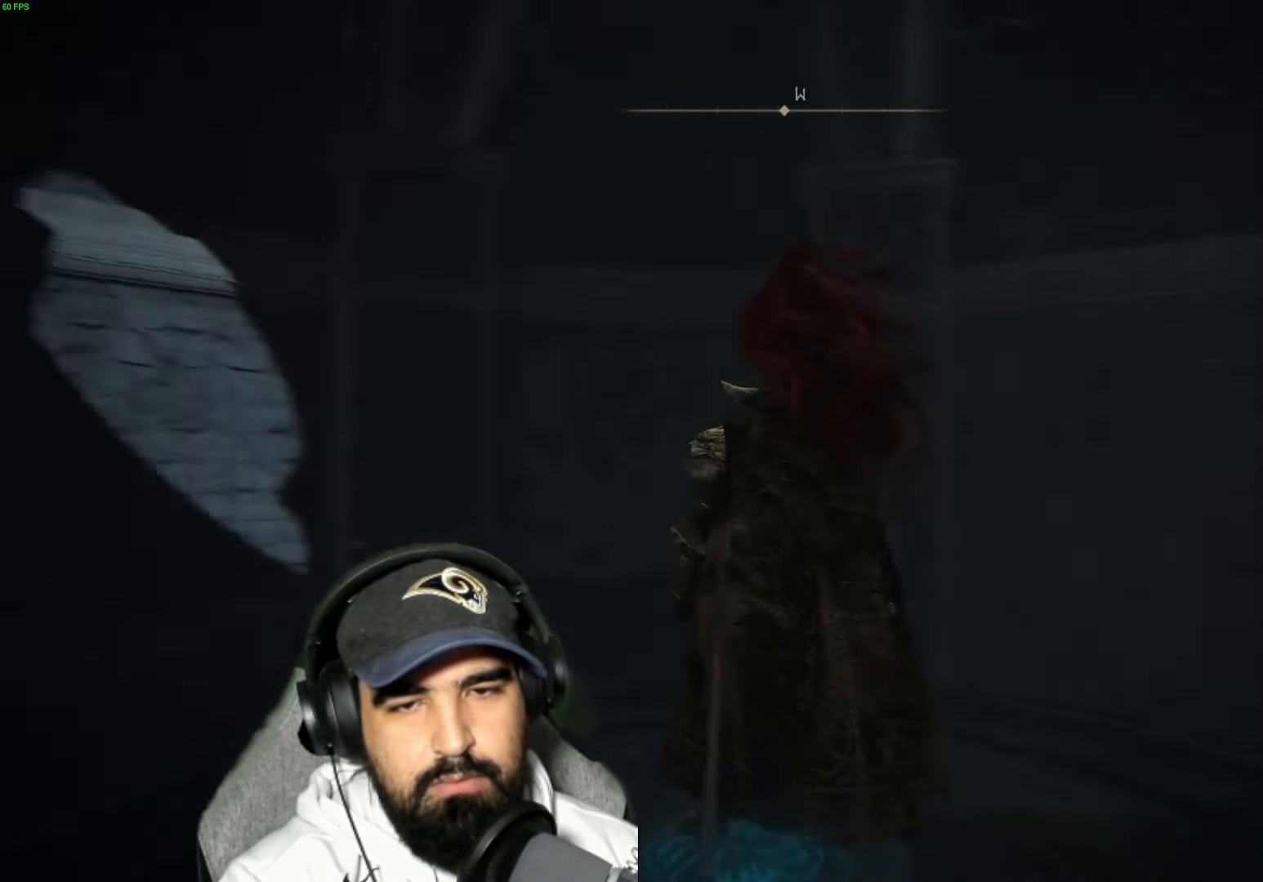
{"buttons": [], "left_stick": "center", "right_stick": "left", "events": [[183, "right_stick", "center"], [300, "right_stick", "left"]]}
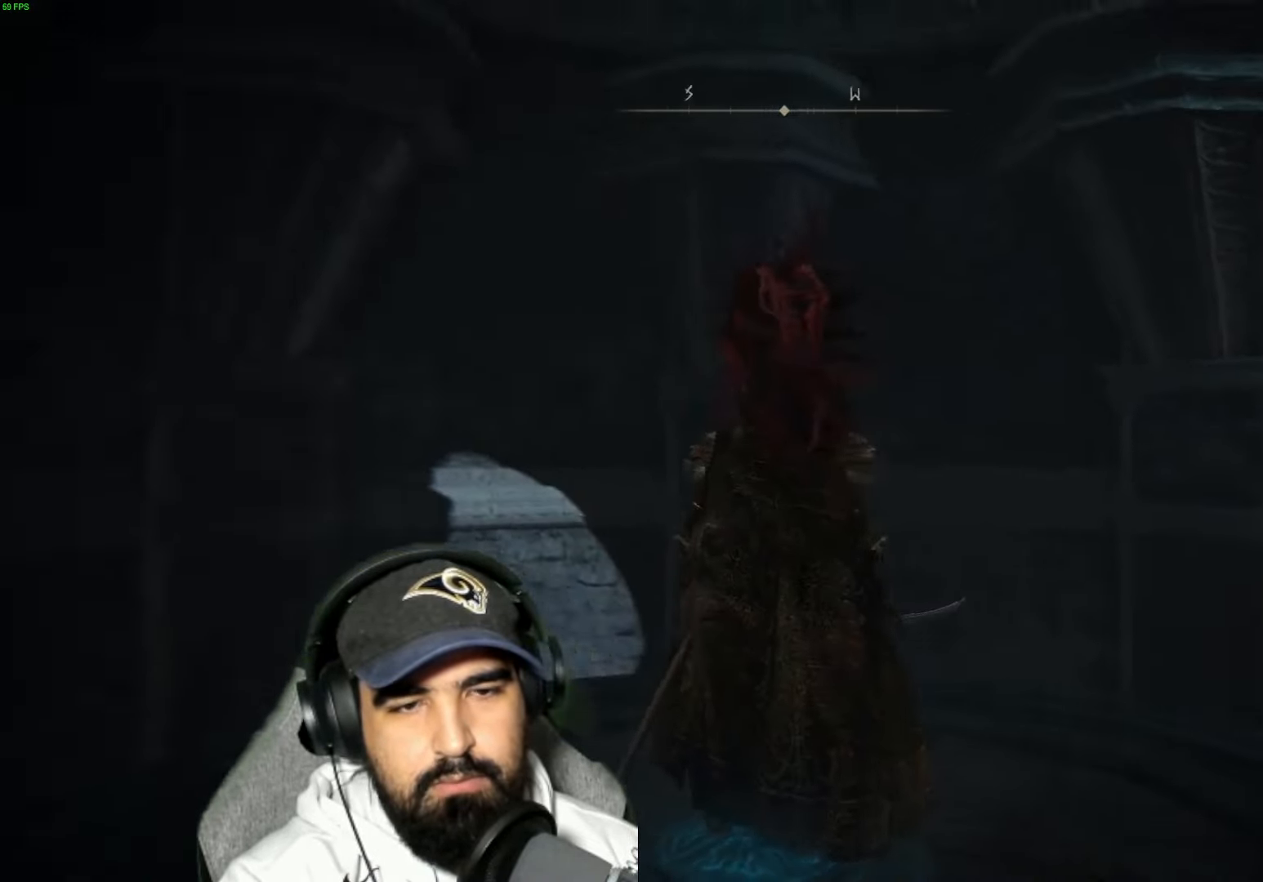
{"buttons": [], "left_stick": "center", "right_stick": "left", "events": []}
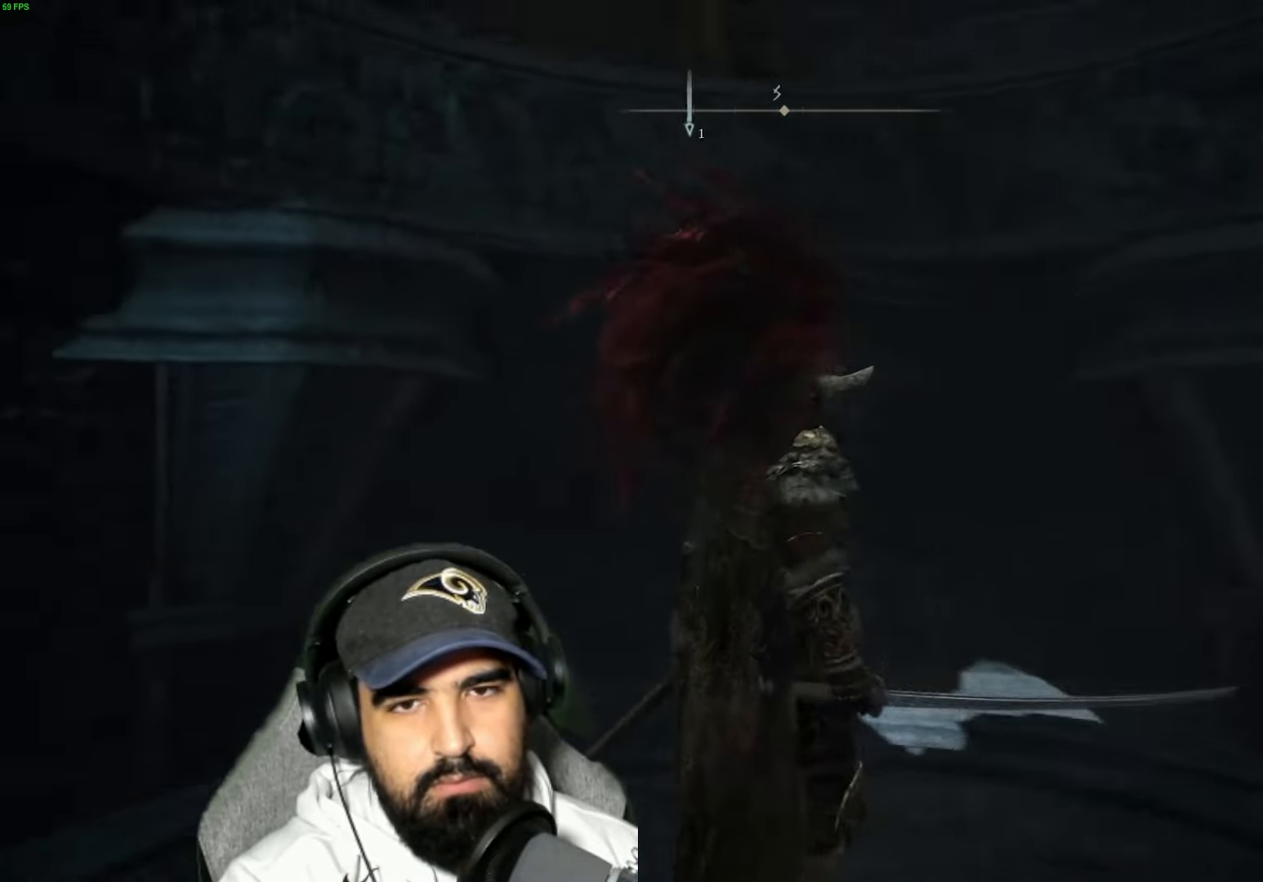
{"buttons": [], "left_stick": "center", "right_stick": "left", "events": []}
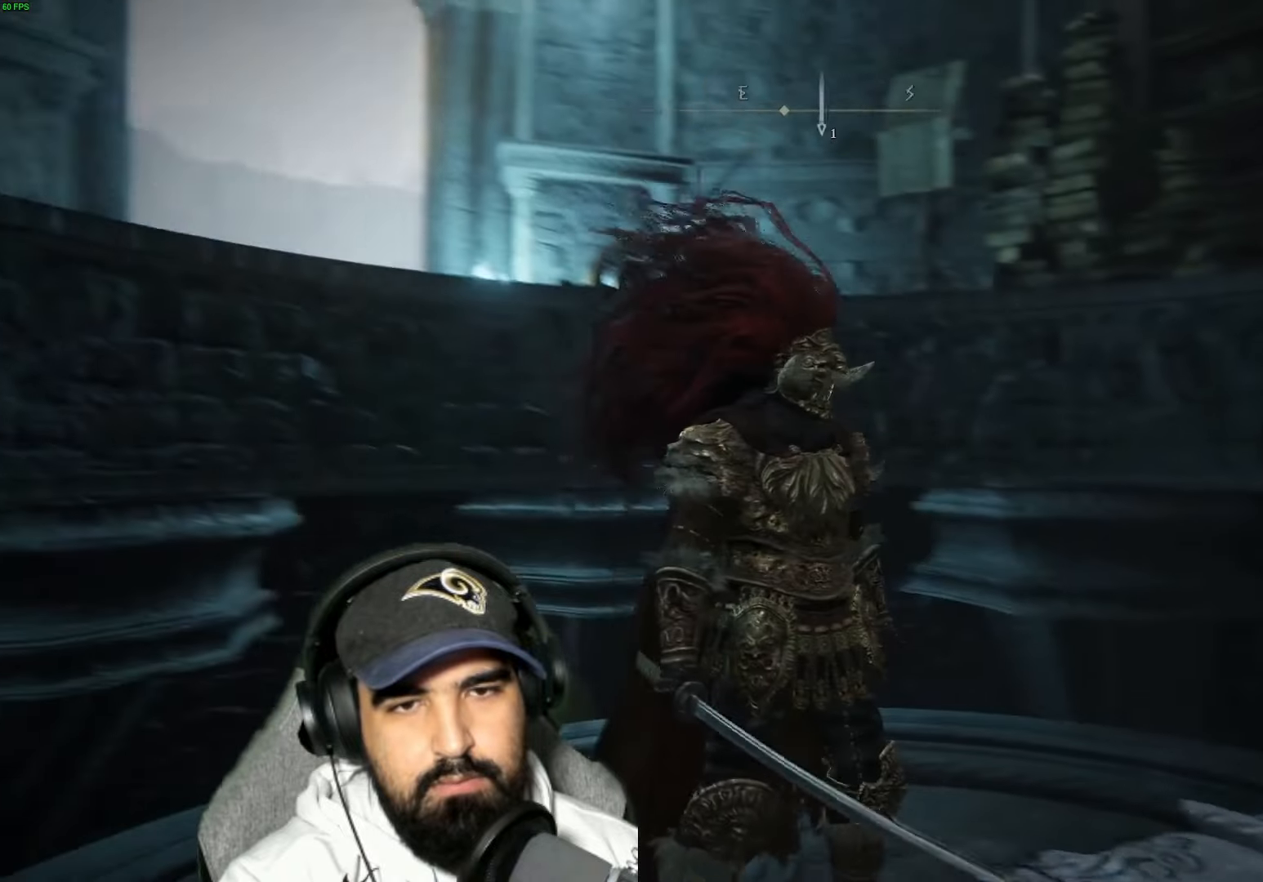
{"buttons": [], "left_stick": "up", "right_stick": "down-right", "events": [[283, "right_stick", "center"], [350, "left_stick", "up"], [483, "right_stick", "down-right"]]}
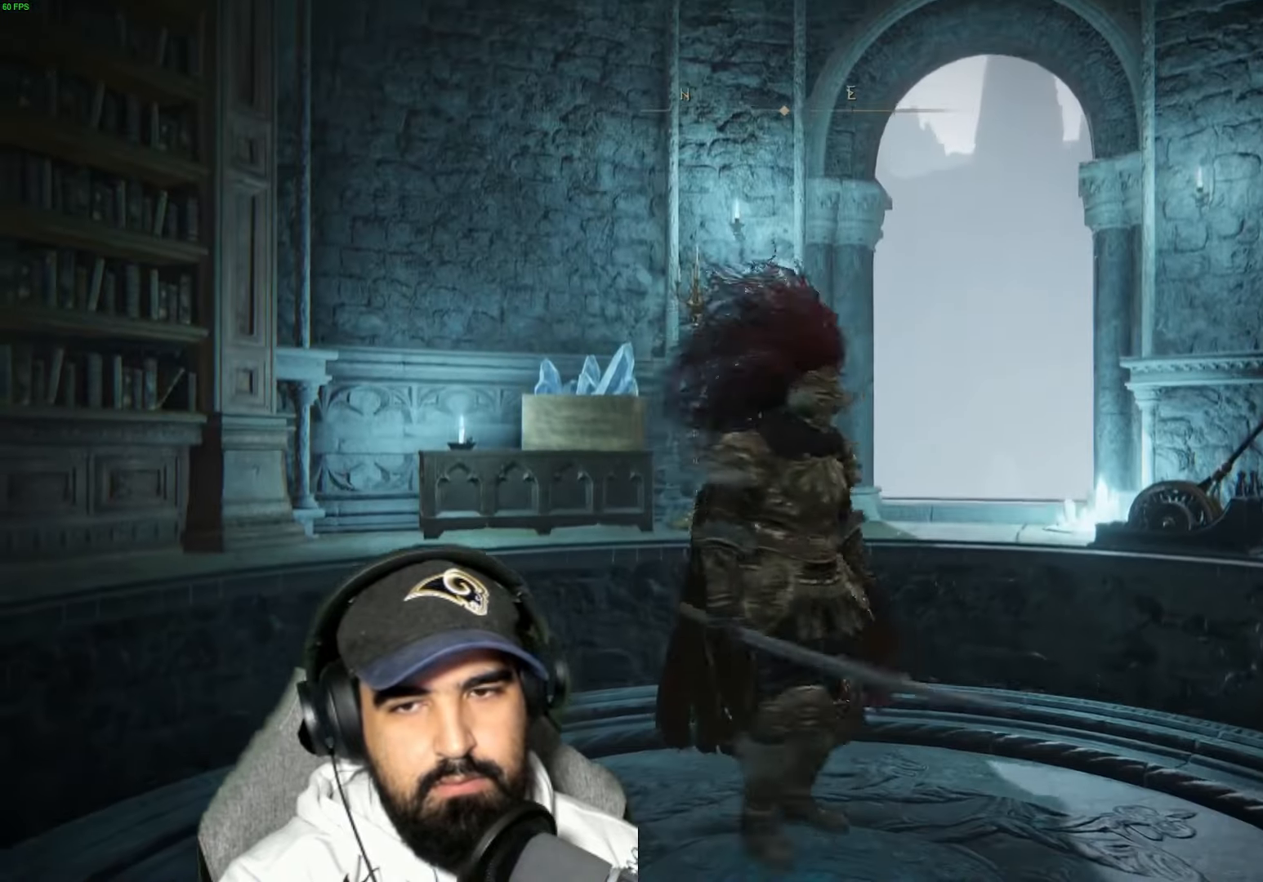
{"buttons": ["B"], "left_stick": "up", "right_stick": "center", "events": [[183, "right_stick", "center"], [383, "B", "down"]]}
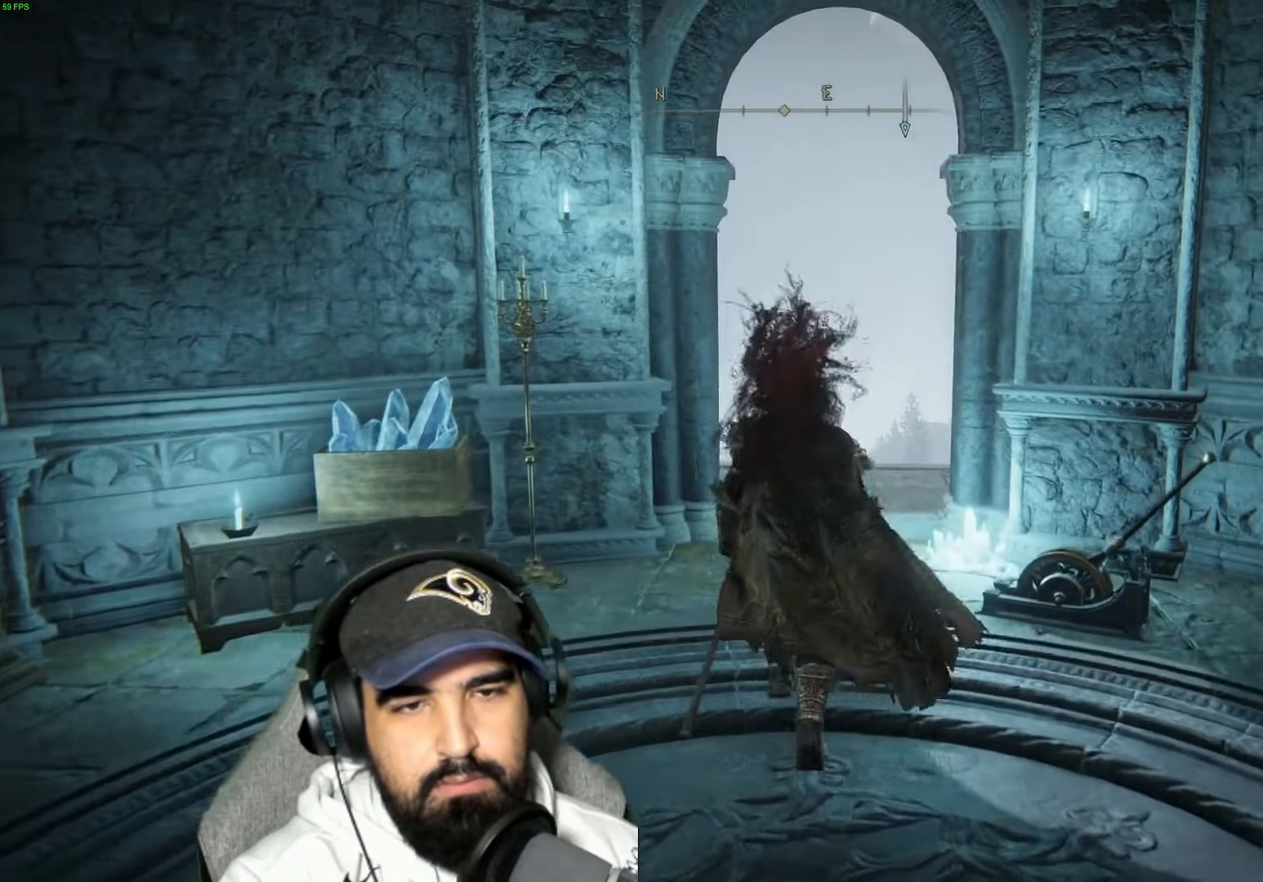
{"buttons": ["B"], "left_stick": "up", "right_stick": "center", "events": []}
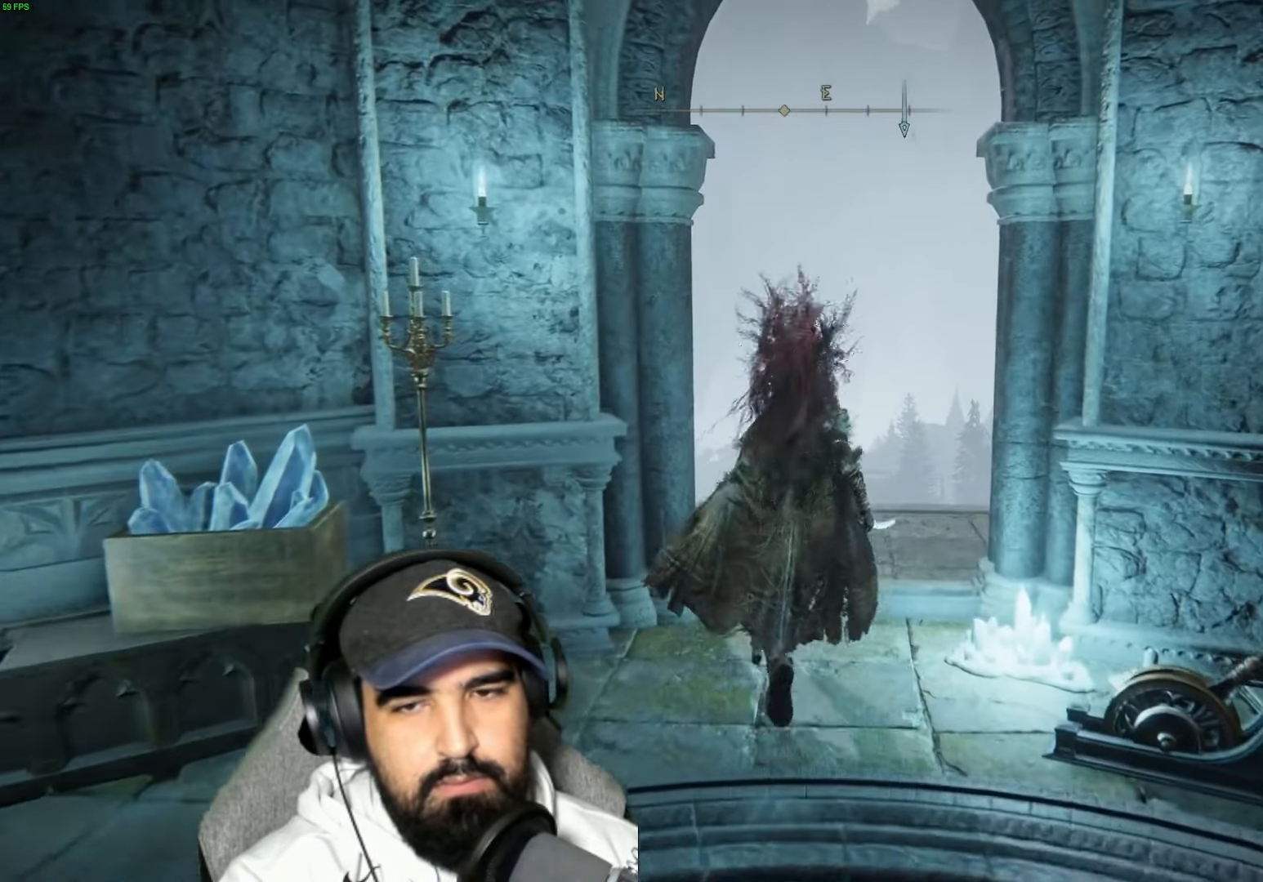
{"buttons": [], "left_stick": "up", "right_stick": "right", "events": [[67, "B", "up"], [100, "left_stick", "up-right"], [217, "left_stick", "right"], [433, "right_stick", "right"], [450, "left_stick", "up"]]}